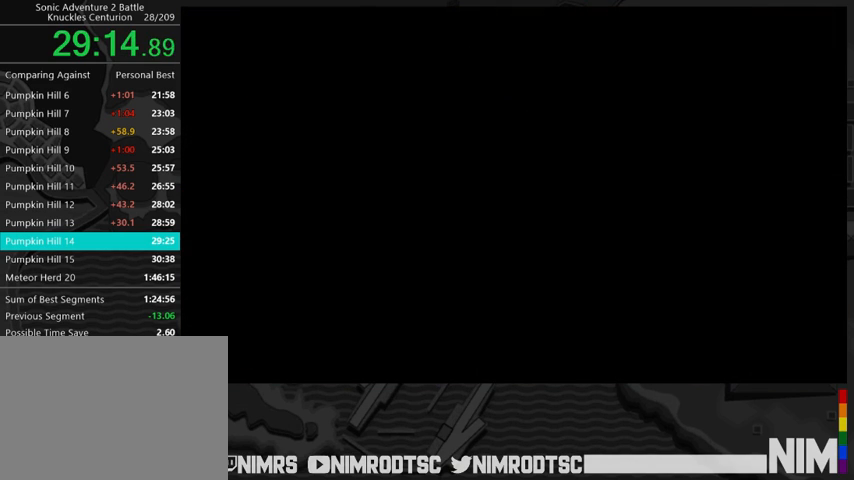
Gameplay with a controller (Xbox layout); each line is a JSON object with the inputs held at the frame after it. "events" lists button and stick changes between this image and that frame as [ms after this image, input, new state], when the widget could be followed in between.
{"buttons": ["START"], "left_stick": "center", "right_stick": "center"}
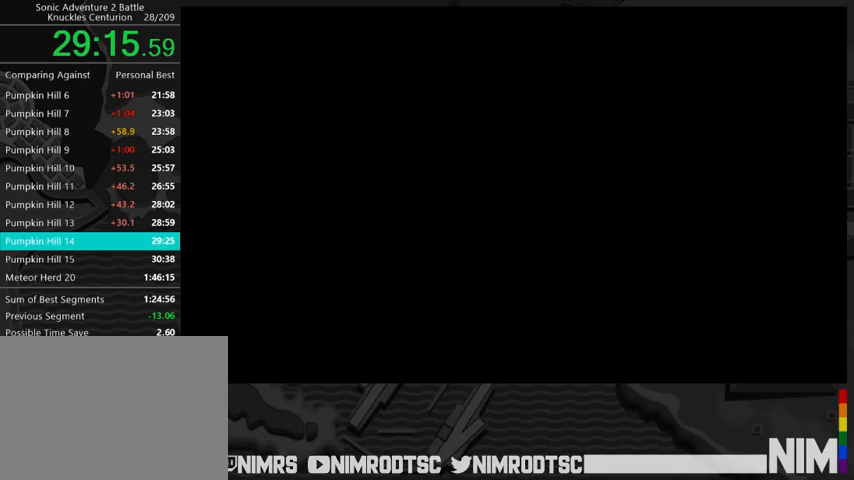
{"buttons": ["START"], "left_stick": "center", "right_stick": "center", "events": [[67, "START", "up"], [167, "START", "down"], [233, "START", "up"], [333, "START", "down"], [400, "START", "up"], [500, "START", "down"]]}
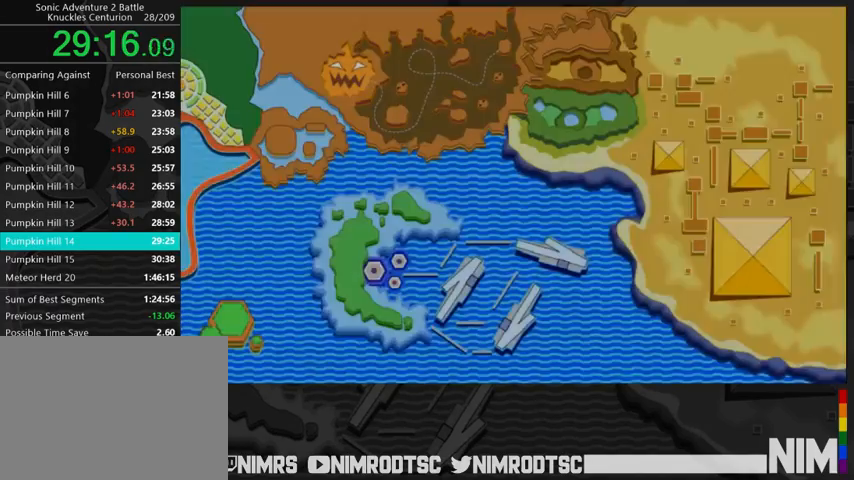
{"buttons": [], "left_stick": "center", "right_stick": "center", "events": [[67, "START", "up"]]}
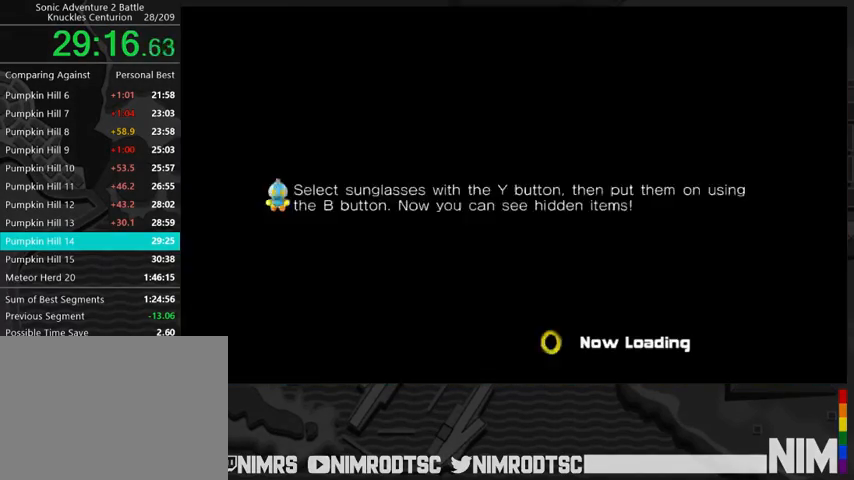
{"buttons": [], "left_stick": "center", "right_stick": "center", "events": []}
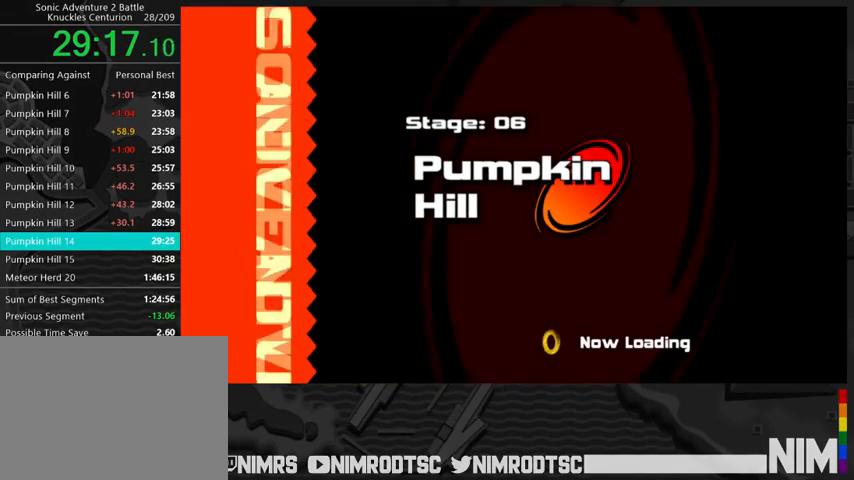
{"buttons": [], "left_stick": "center", "right_stick": "center", "events": []}
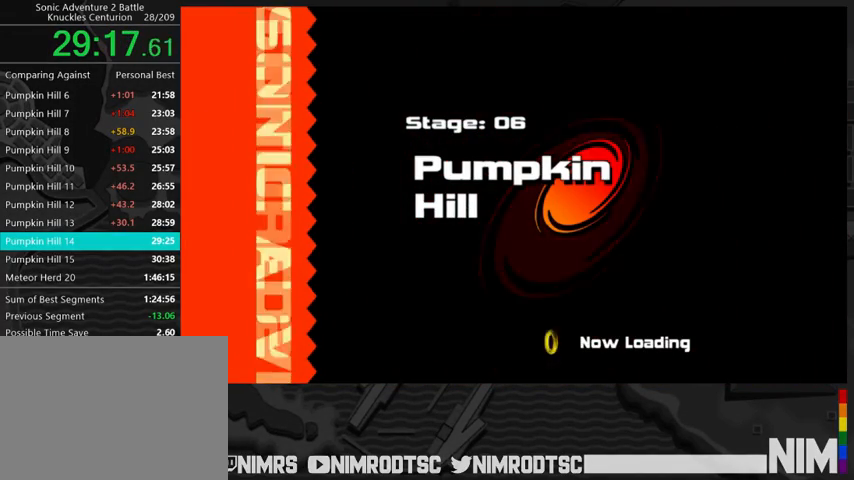
{"buttons": [], "left_stick": "center", "right_stick": "center", "events": []}
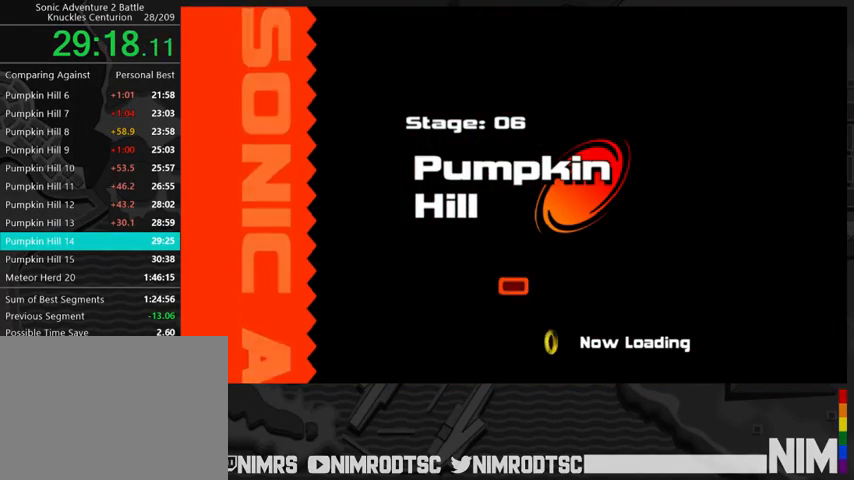
{"buttons": [], "left_stick": "center", "right_stick": "center", "events": []}
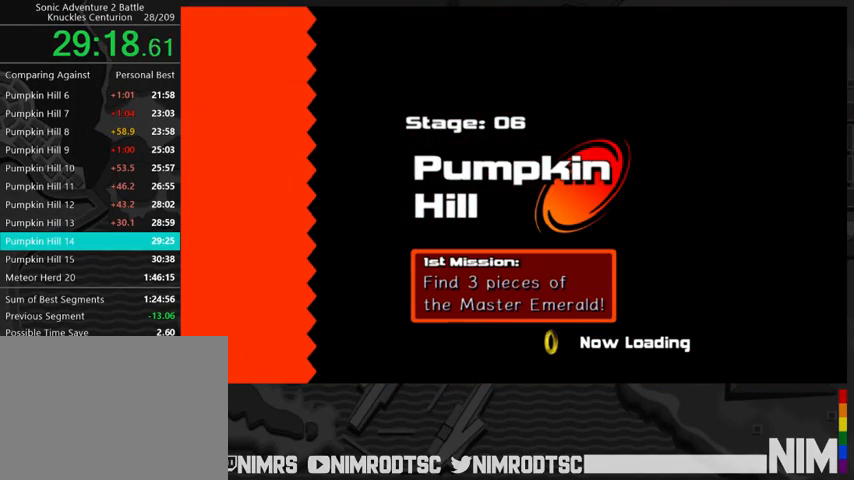
{"buttons": [], "left_stick": "up", "right_stick": "center", "events": [[433, "left_stick", "up"]]}
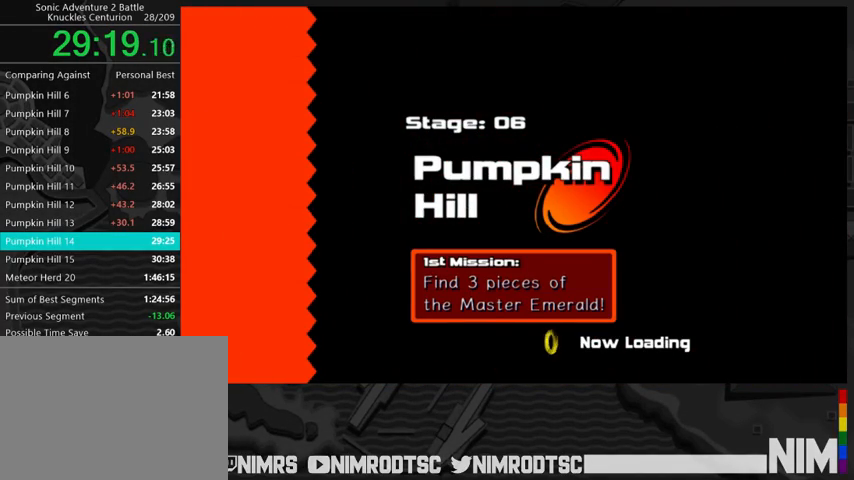
{"buttons": [], "left_stick": "down-left", "right_stick": "center", "events": [[433, "left_stick", "left"], [500, "left_stick", "down-left"]]}
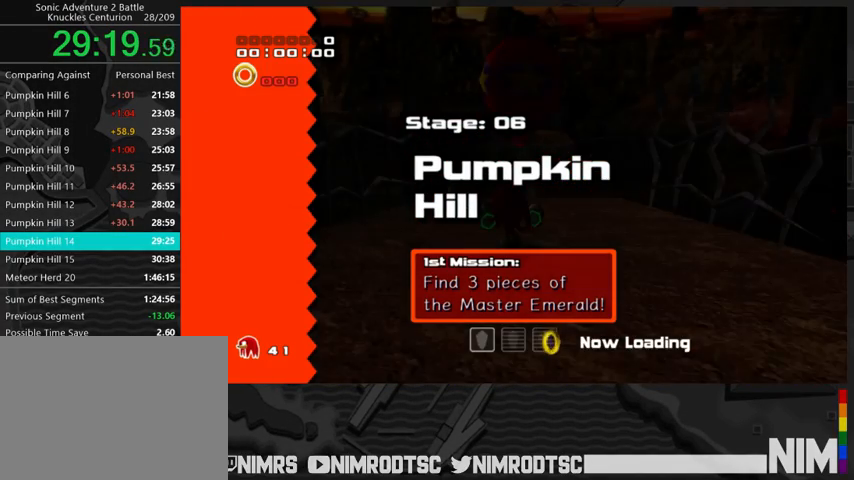
{"buttons": [], "left_stick": "down", "right_stick": "center", "events": [[133, "left_stick", "down"]]}
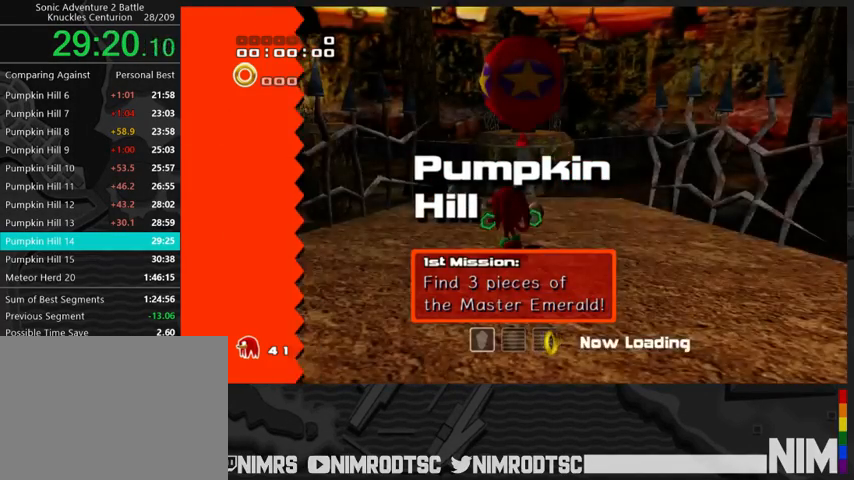
{"buttons": [], "left_stick": "down", "right_stick": "center", "events": [[200, "A", "down"], [300, "A", "up"], [367, "A", "down"], [467, "A", "up"]]}
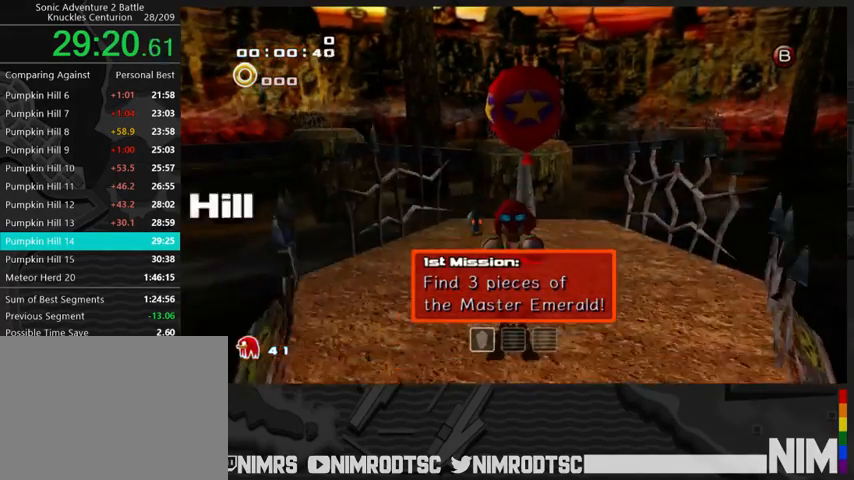
{"buttons": [], "left_stick": "up-right", "right_stick": "center", "events": [[367, "B", "down"], [433, "left_stick", "right"], [467, "B", "up"], [500, "left_stick", "up-right"]]}
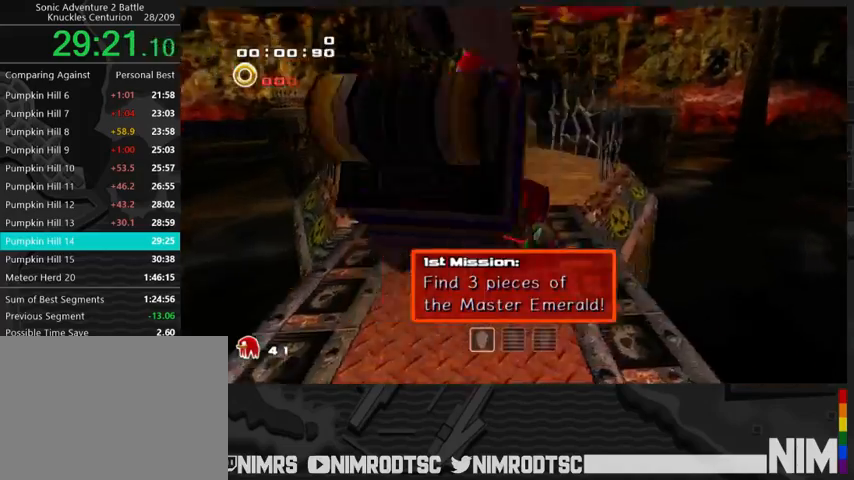
{"buttons": [], "left_stick": "up-left", "right_stick": "center", "events": [[33, "A", "down"], [33, "left_stick", "up"], [133, "left_stick", "up-left"], [167, "A", "up"], [200, "A", "down"], [367, "A", "up"]]}
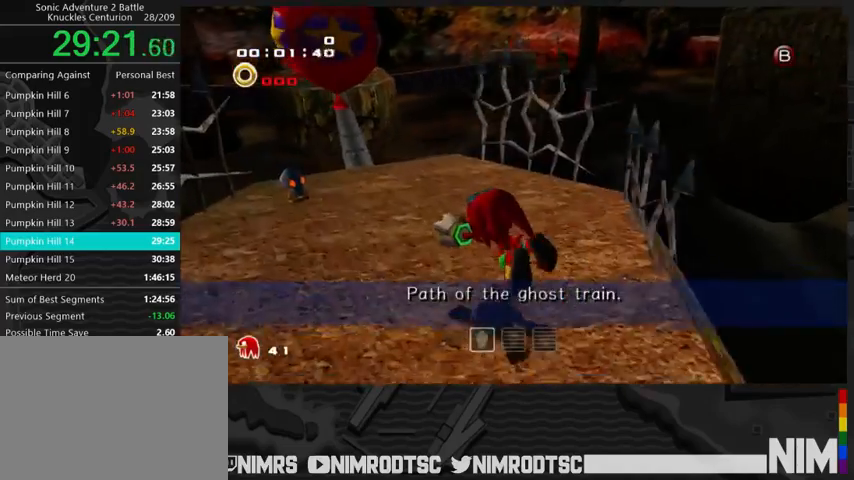
{"buttons": ["A", "R2"], "left_stick": "up-left", "right_stick": "center", "events": [[333, "A", "down"], [467, "R2", "down"]]}
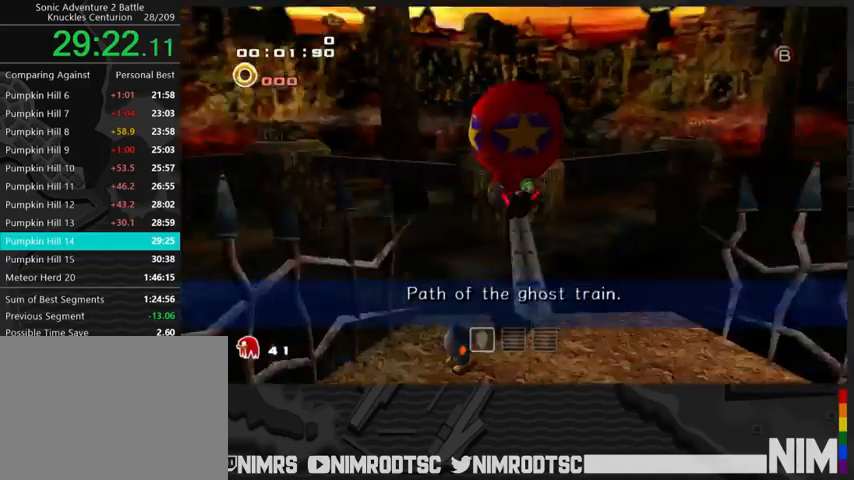
{"buttons": ["A"], "left_stick": "up-right", "right_stick": "center", "events": [[233, "A", "up"], [233, "left_stick", "up"], [367, "A", "down"], [400, "R2", "up"], [467, "left_stick", "up-right"]]}
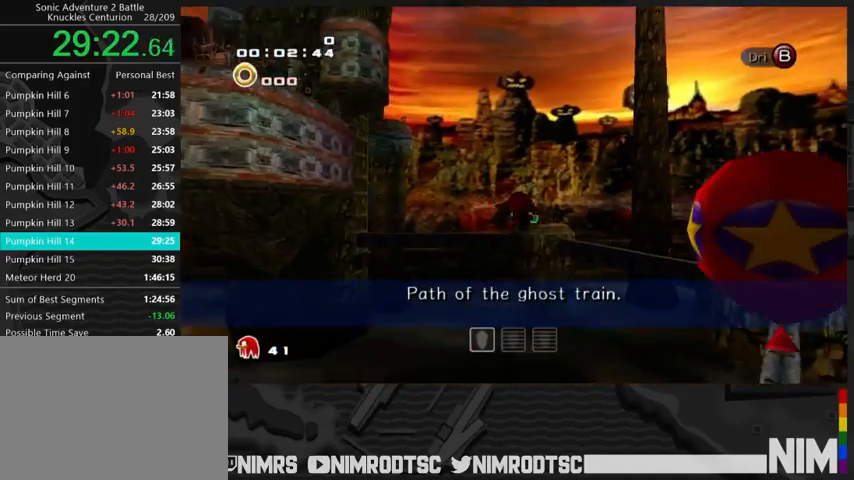
{"buttons": ["A"], "left_stick": "up-right", "right_stick": "center", "events": []}
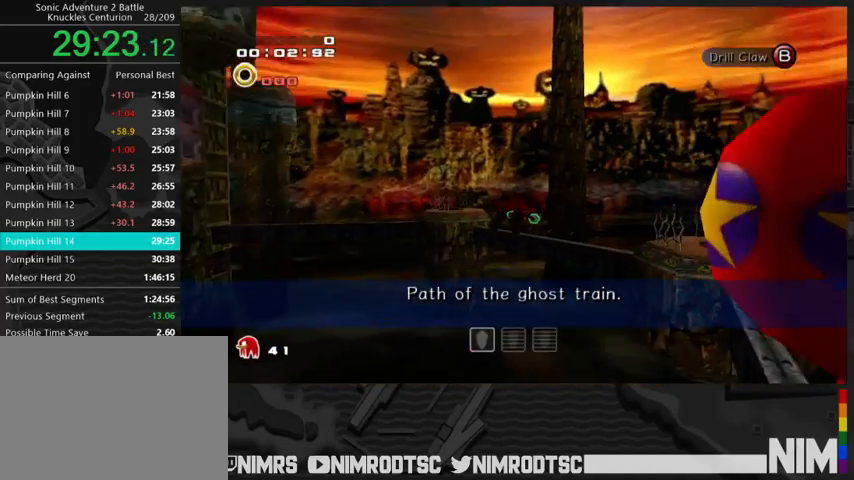
{"buttons": ["A"], "left_stick": "up", "right_stick": "center", "events": [[167, "left_stick", "up"]]}
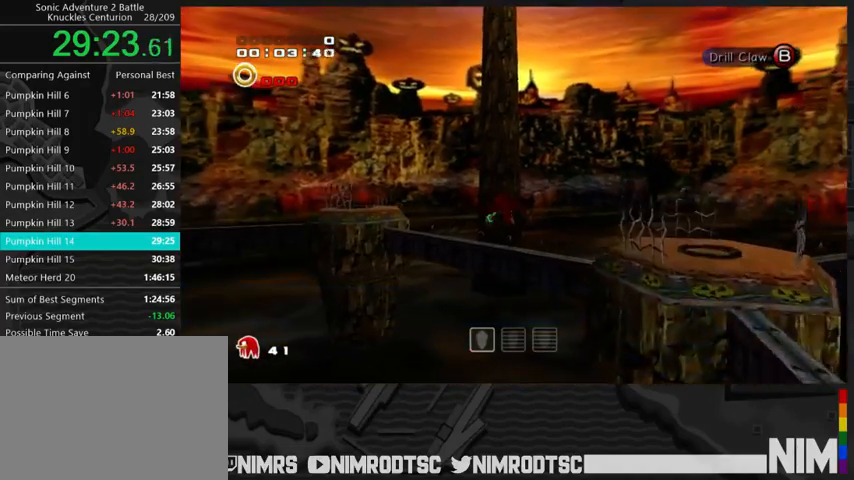
{"buttons": ["A"], "left_stick": "up", "right_stick": "center", "events": []}
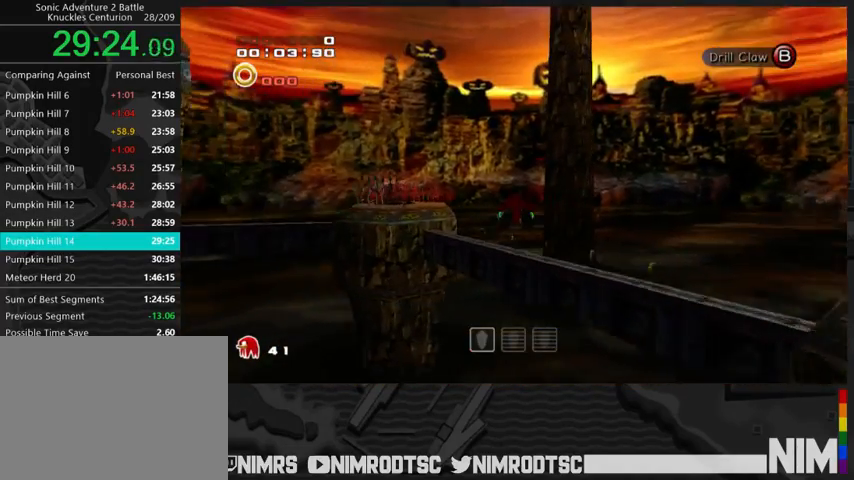
{"buttons": [], "left_stick": "up", "right_stick": "center", "events": [[500, "A", "up"]]}
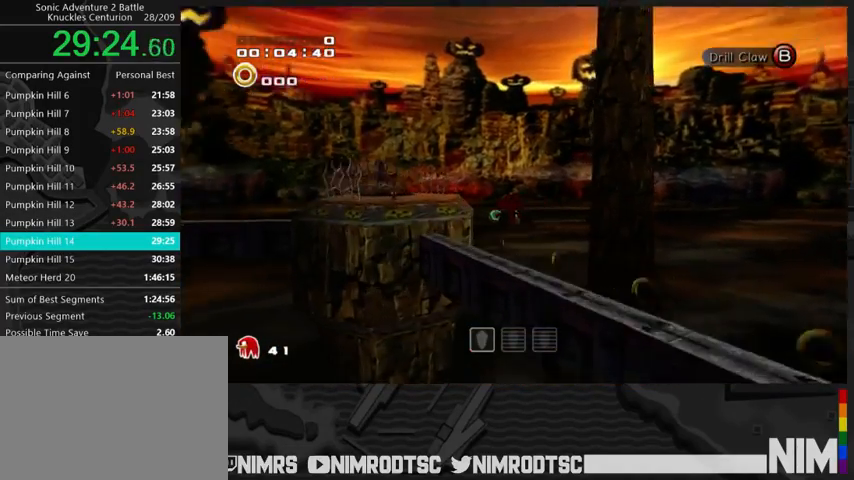
{"buttons": ["A"], "left_stick": "up-left", "right_stick": "center", "events": [[200, "A", "down"], [367, "A", "up"], [367, "left_stick", "up-left"], [433, "A", "down"]]}
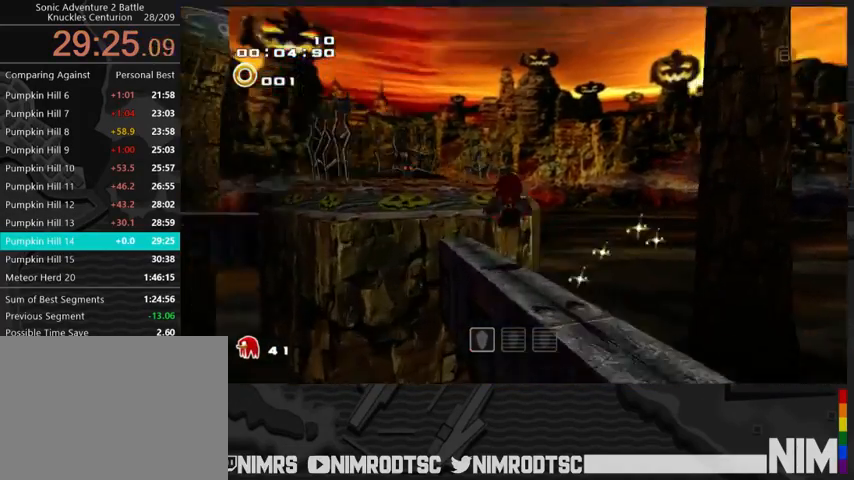
{"buttons": [], "left_stick": "up", "right_stick": "center", "events": [[133, "left_stick", "up"], [200, "A", "up"], [300, "A", "down"], [300, "R2", "down"], [367, "left_stick", "up-right"], [400, "A", "up"], [467, "R2", "up"], [467, "left_stick", "up"]]}
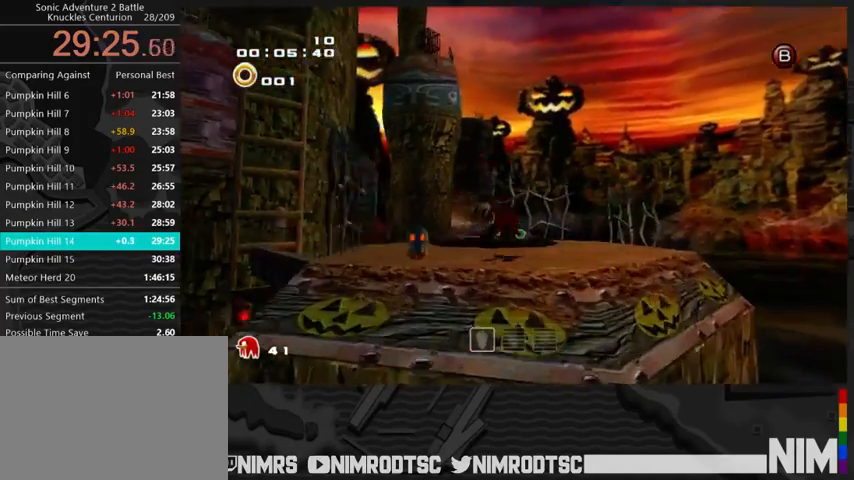
{"buttons": [], "left_stick": "center", "right_stick": "center", "events": [[133, "left_stick", "center"]]}
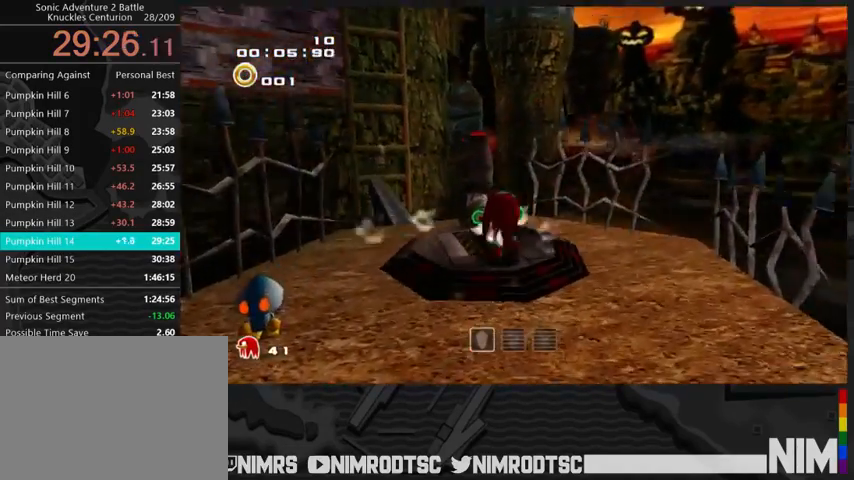
{"buttons": [], "left_stick": "center", "right_stick": "center", "events": []}
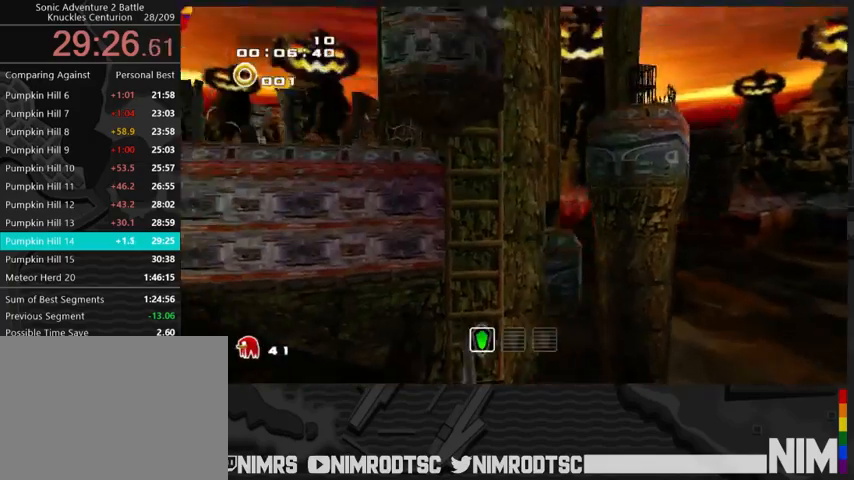
{"buttons": [], "left_stick": "center", "right_stick": "center", "events": []}
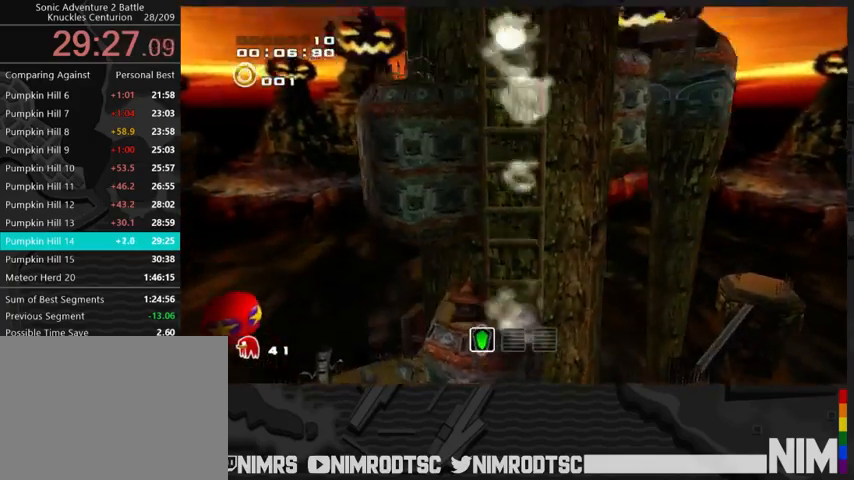
{"buttons": [], "left_stick": "up-left", "right_stick": "center", "events": [[133, "left_stick", "up-left"]]}
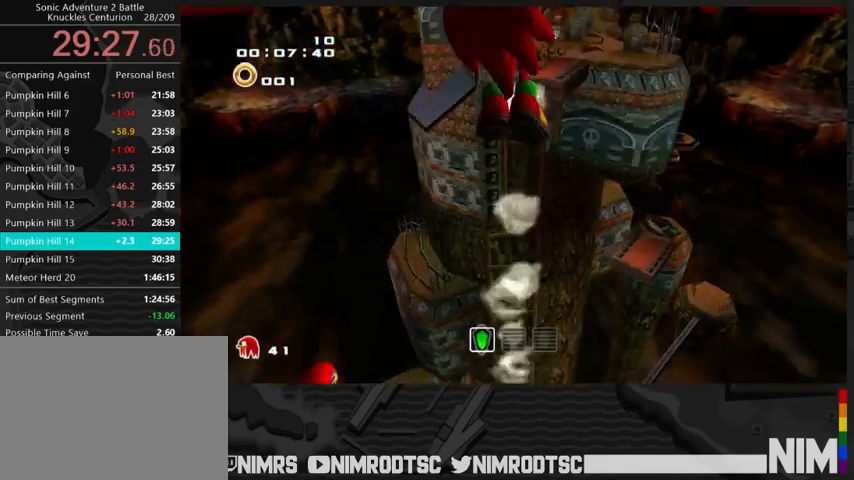
{"buttons": [], "left_stick": "up-left", "right_stick": "center", "events": [[433, "A", "down"], [500, "A", "up"]]}
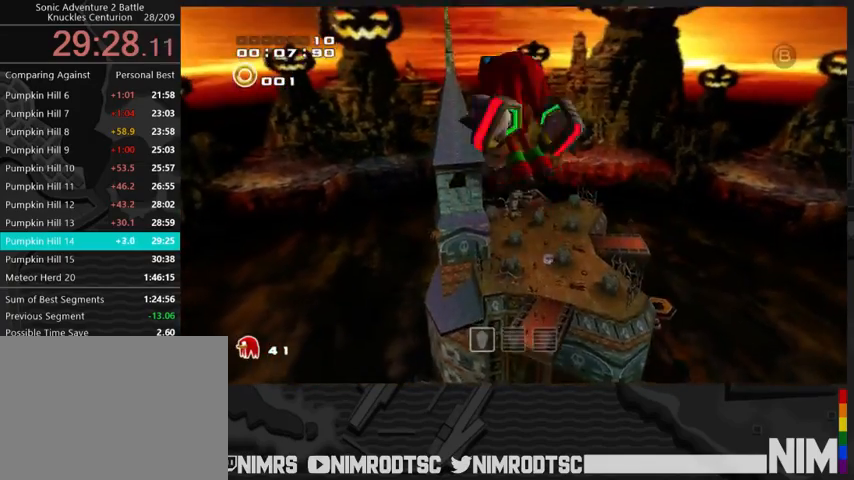
{"buttons": [], "left_stick": "up-left", "right_stick": "center", "events": [[67, "A", "down"], [200, "B", "down"], [233, "A", "up"], [267, "B", "up"]]}
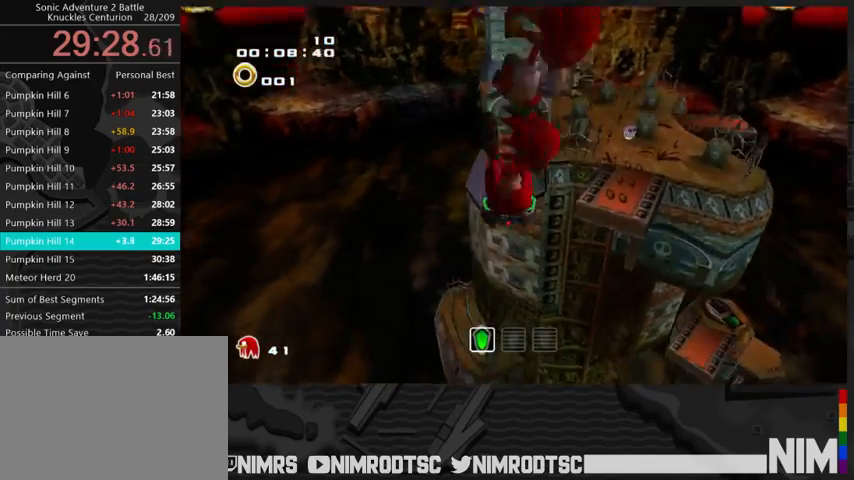
{"buttons": [], "left_stick": "up-left", "right_stick": "center", "events": []}